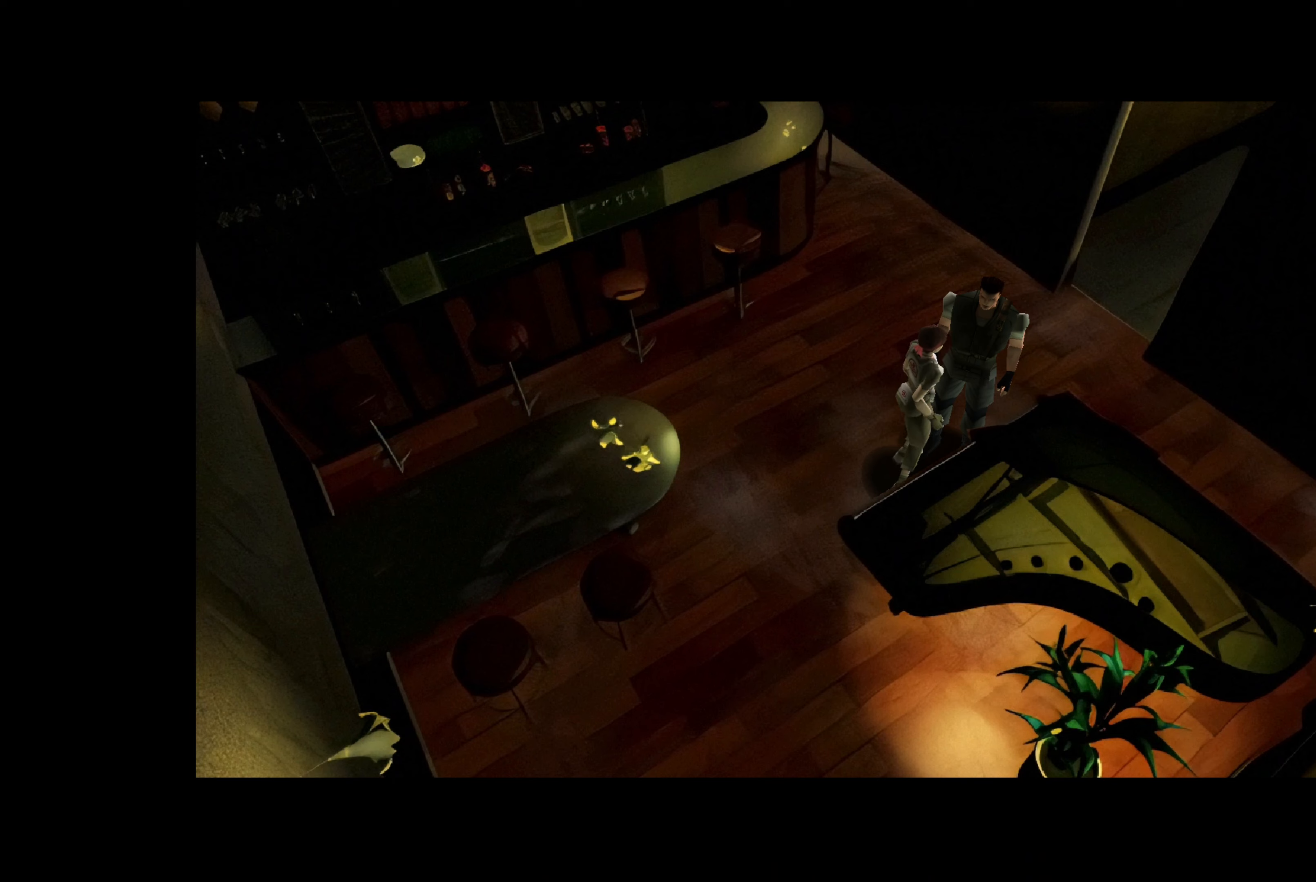
Gameplay with a controller (PlayStation layout); each line is a JSON object with the inputs held at the frame after it. "events" lists button and stick changes between this image and that frame as [ms after this image, input, new state], when the widget could be followed in between. Not read: L2 L3 R2 R3.
{"buttons": [], "left_stick": "up-right", "right_stick": "center", "events": [[100, "CIRCLE", "down"], [283, "CIRCLE", "up"], [483, "left_stick", "up-right"]]}
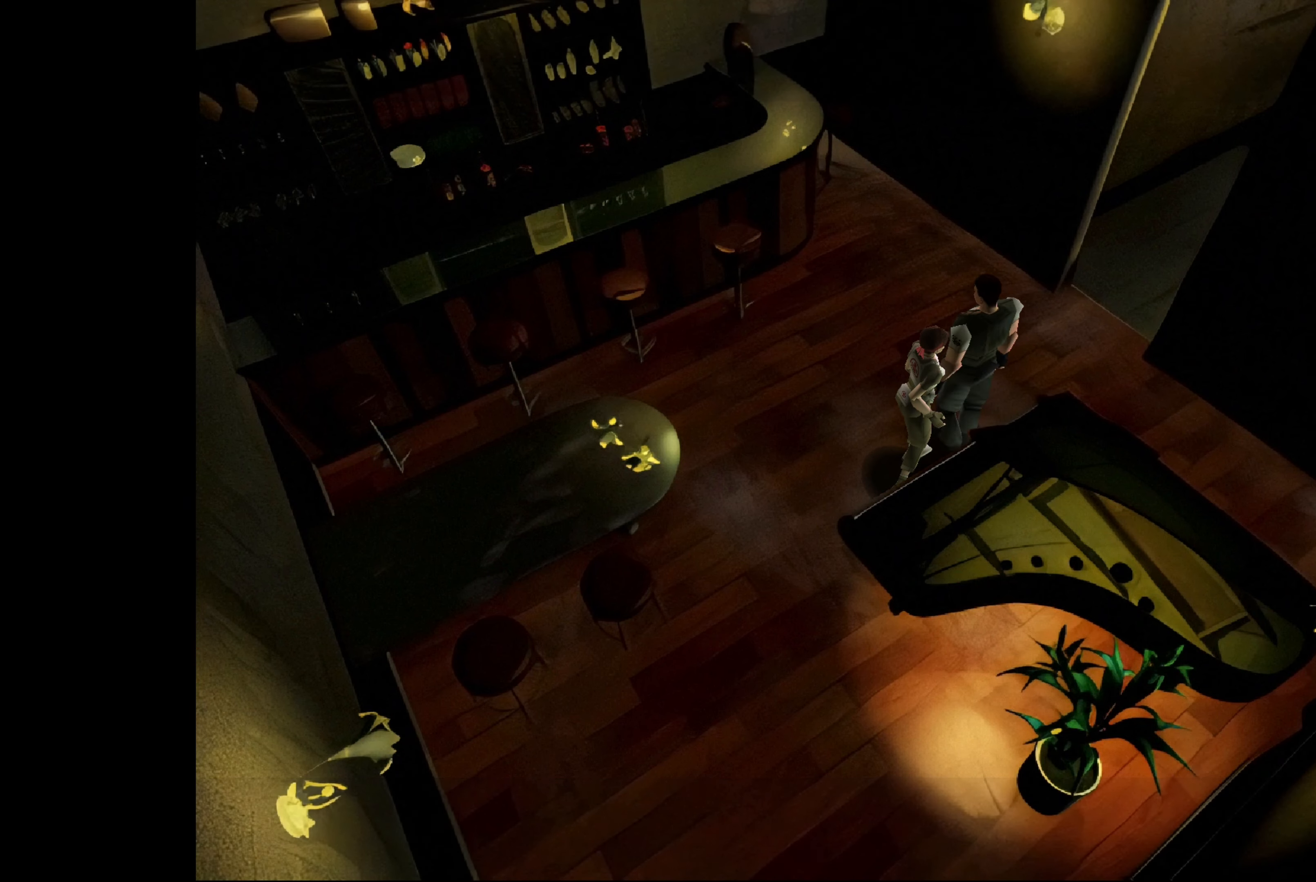
{"buttons": ["CIRCLE"], "left_stick": "up-left", "right_stick": "center", "events": [[50, "CIRCLE", "down"], [50, "left_stick", "up"], [283, "left_stick", "up-left"]]}
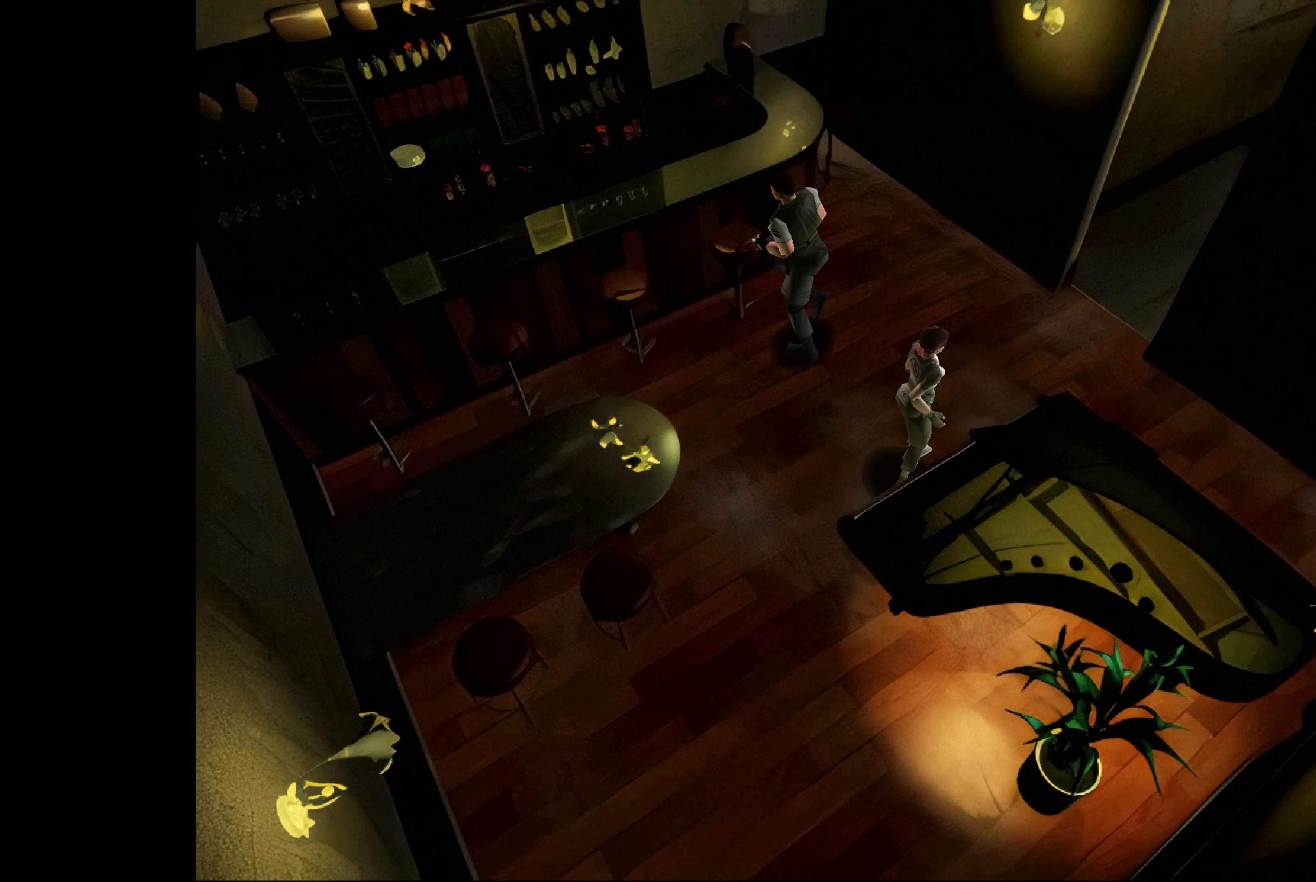
{"buttons": [], "left_stick": "up-left", "right_stick": "center", "events": [[233, "CIRCLE", "up"]]}
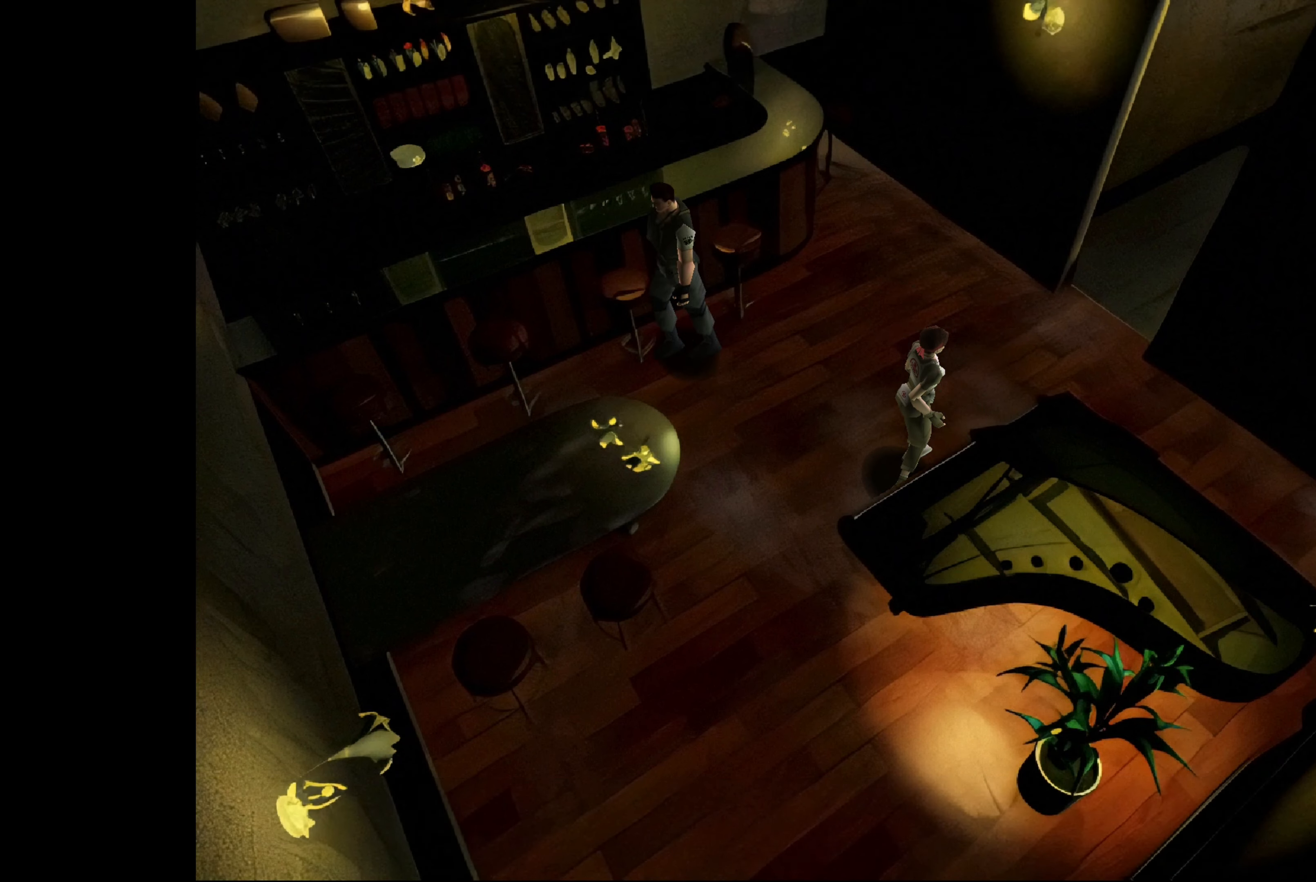
{"buttons": ["CIRCLE"], "left_stick": "up-left", "right_stick": "center", "events": [[100, "CIRCLE", "down"], [133, "left_stick", "up"], [283, "left_stick", "up-left"]]}
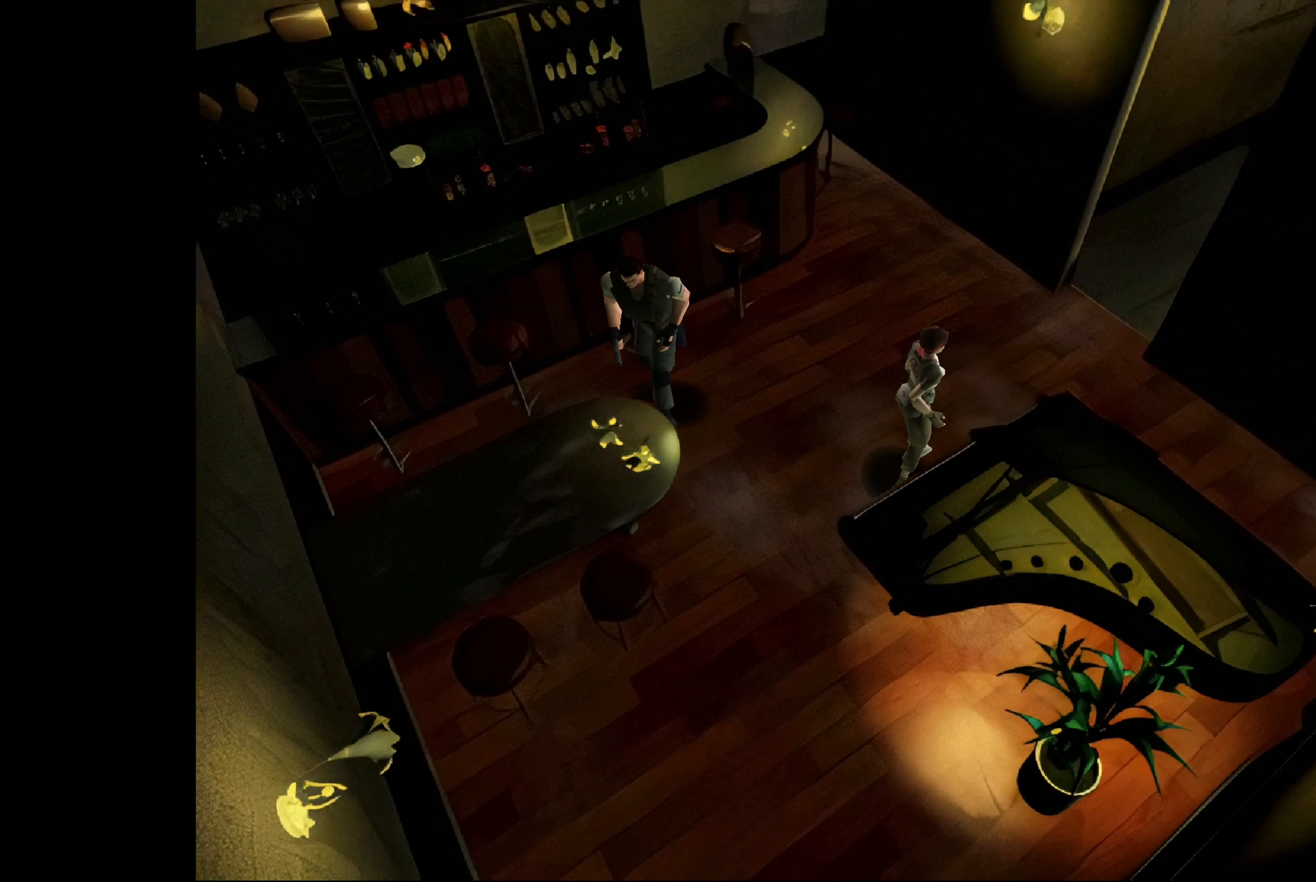
{"buttons": [], "left_stick": "up-left", "right_stick": "center", "events": [[50, "CIRCLE", "up"], [166, "left_stick", "up"], [283, "left_stick", "up-left"]]}
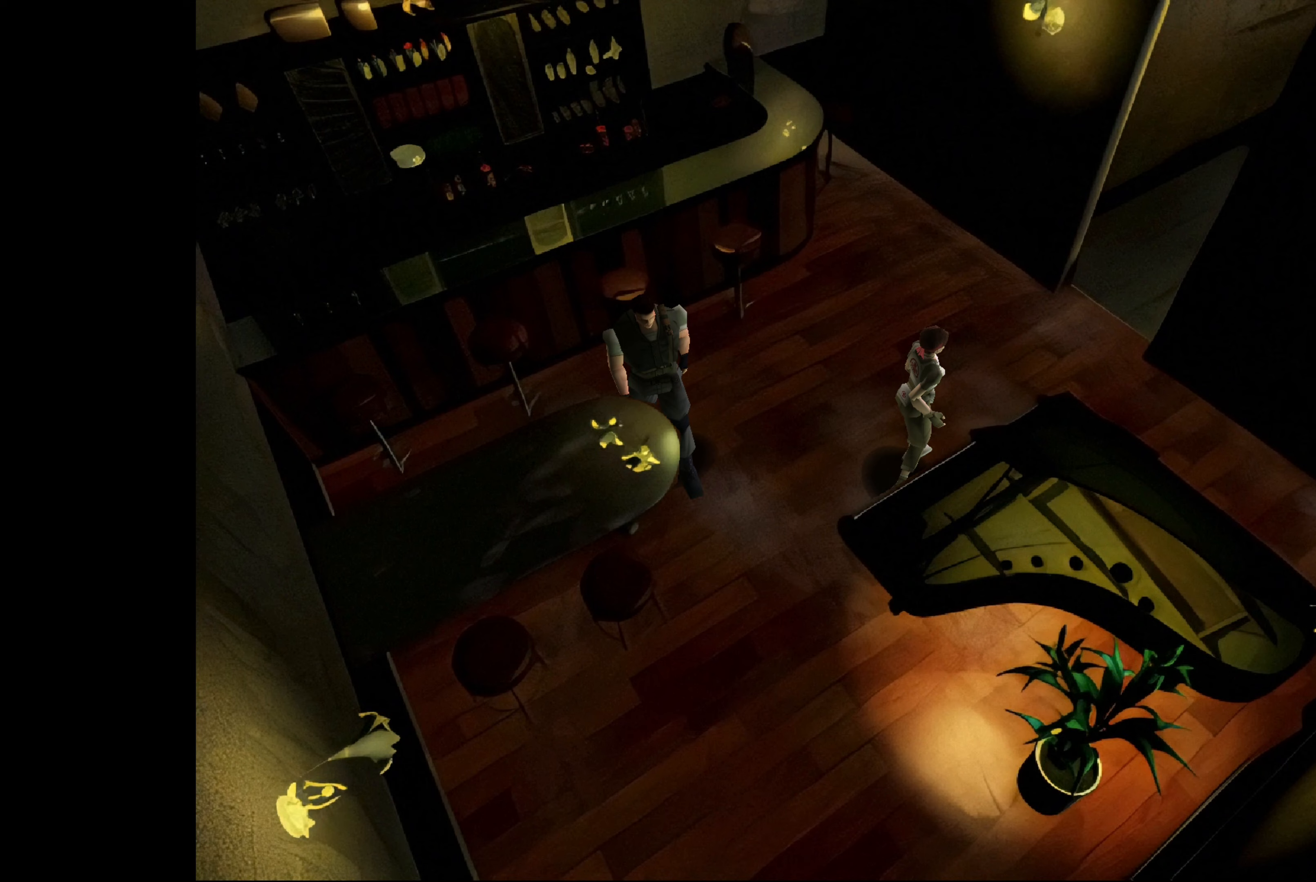
{"buttons": ["CIRCLE"], "left_stick": "up-right", "right_stick": "center", "events": [[100, "left_stick", "up"], [167, "CIRCLE", "down"], [383, "left_stick", "up-right"]]}
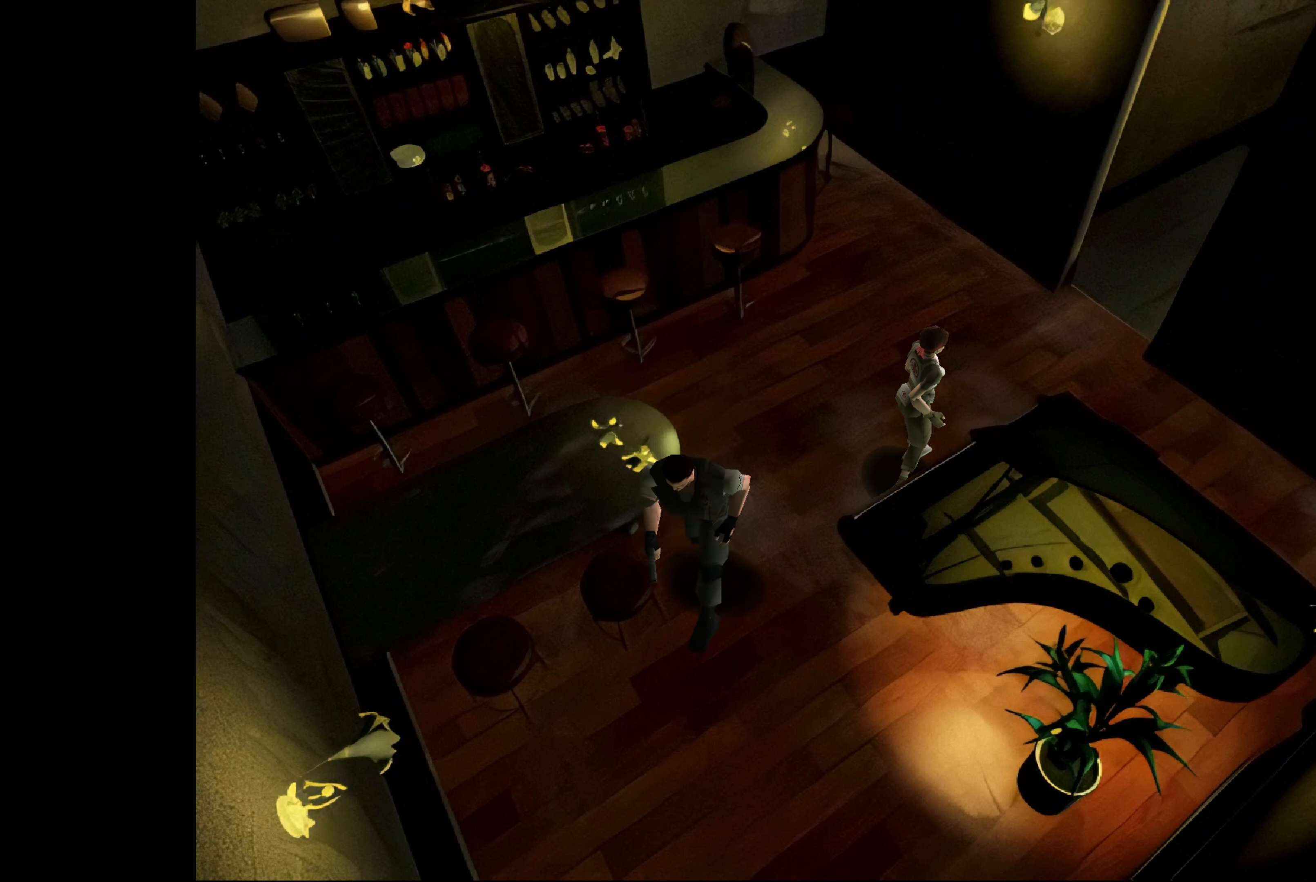
{"buttons": [], "left_stick": "center", "right_stick": "center", "events": [[67, "left_stick", "up"], [167, "left_stick", "up-left"], [200, "CIRCLE", "up"], [483, "left_stick", "center"]]}
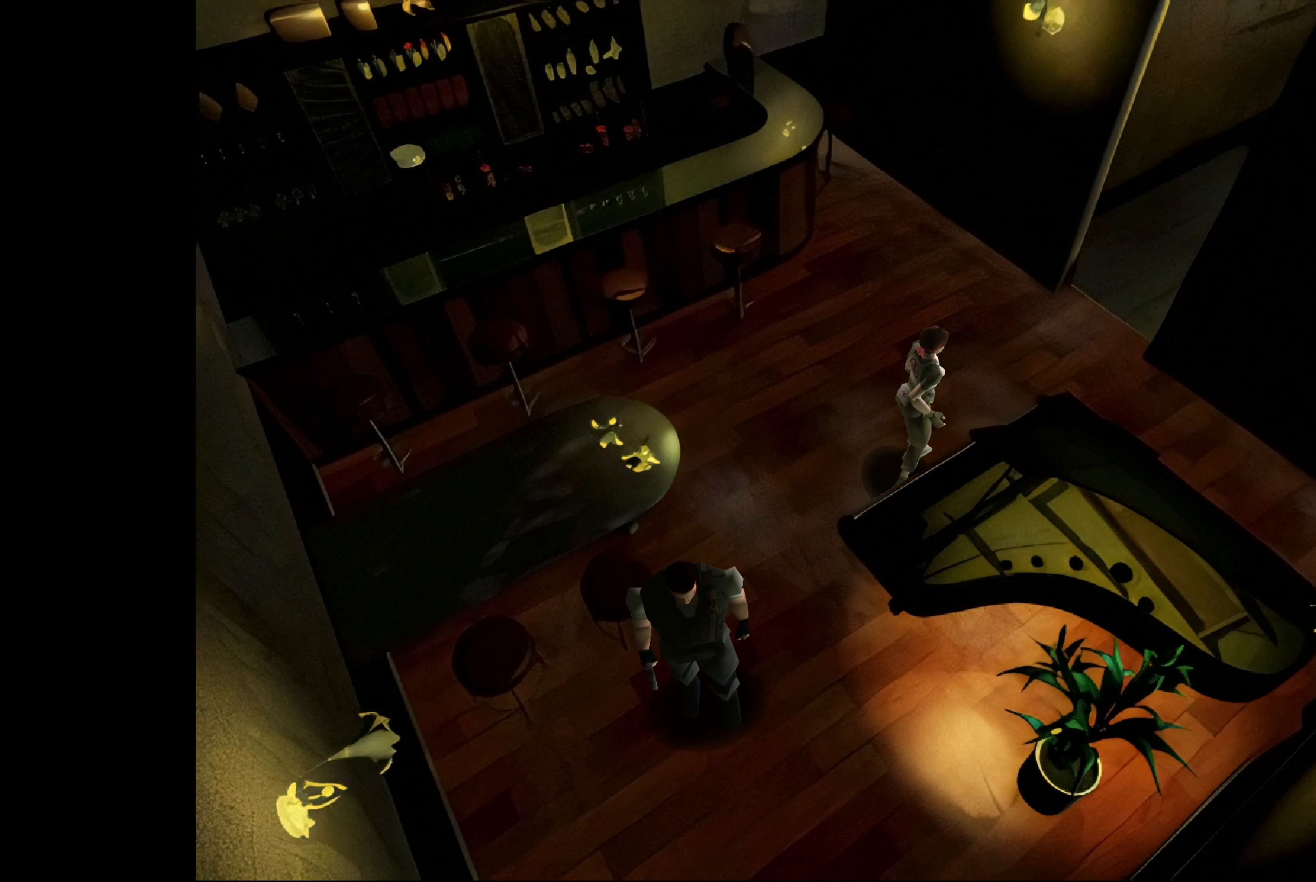
{"buttons": [], "left_stick": "center", "right_stick": "center", "events": []}
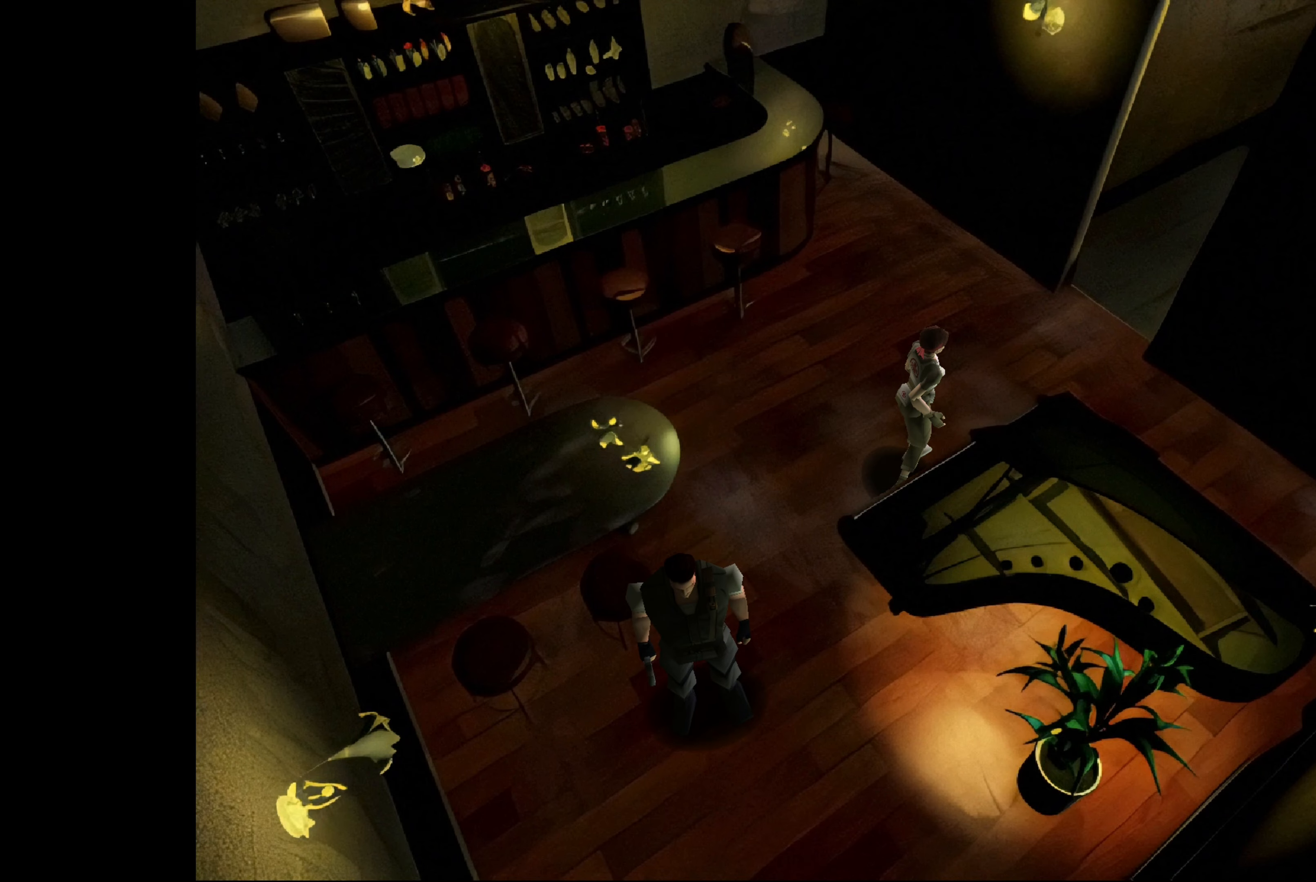
{"buttons": [], "left_stick": "center", "right_stick": "center", "events": []}
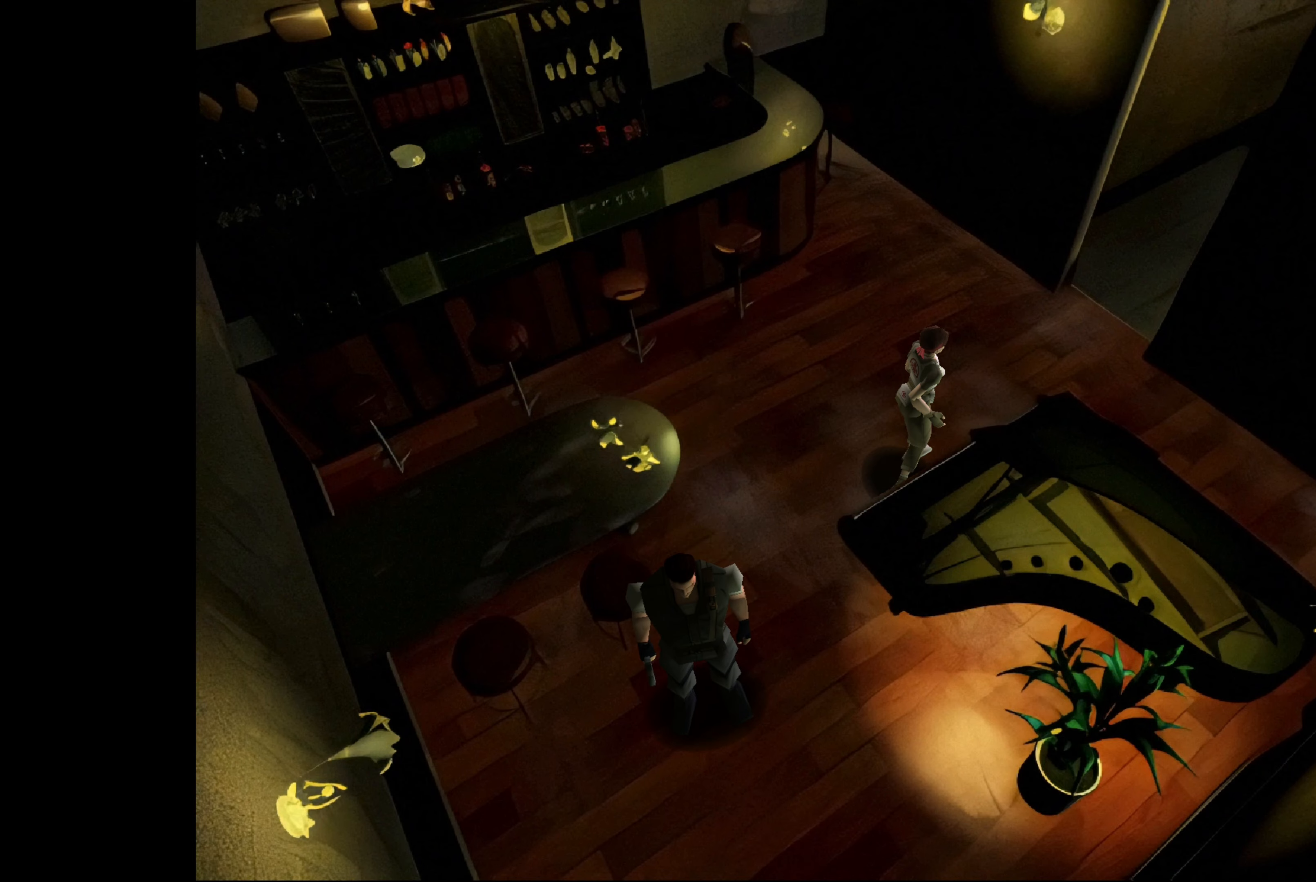
{"buttons": [], "left_stick": "center", "right_stick": "center", "events": []}
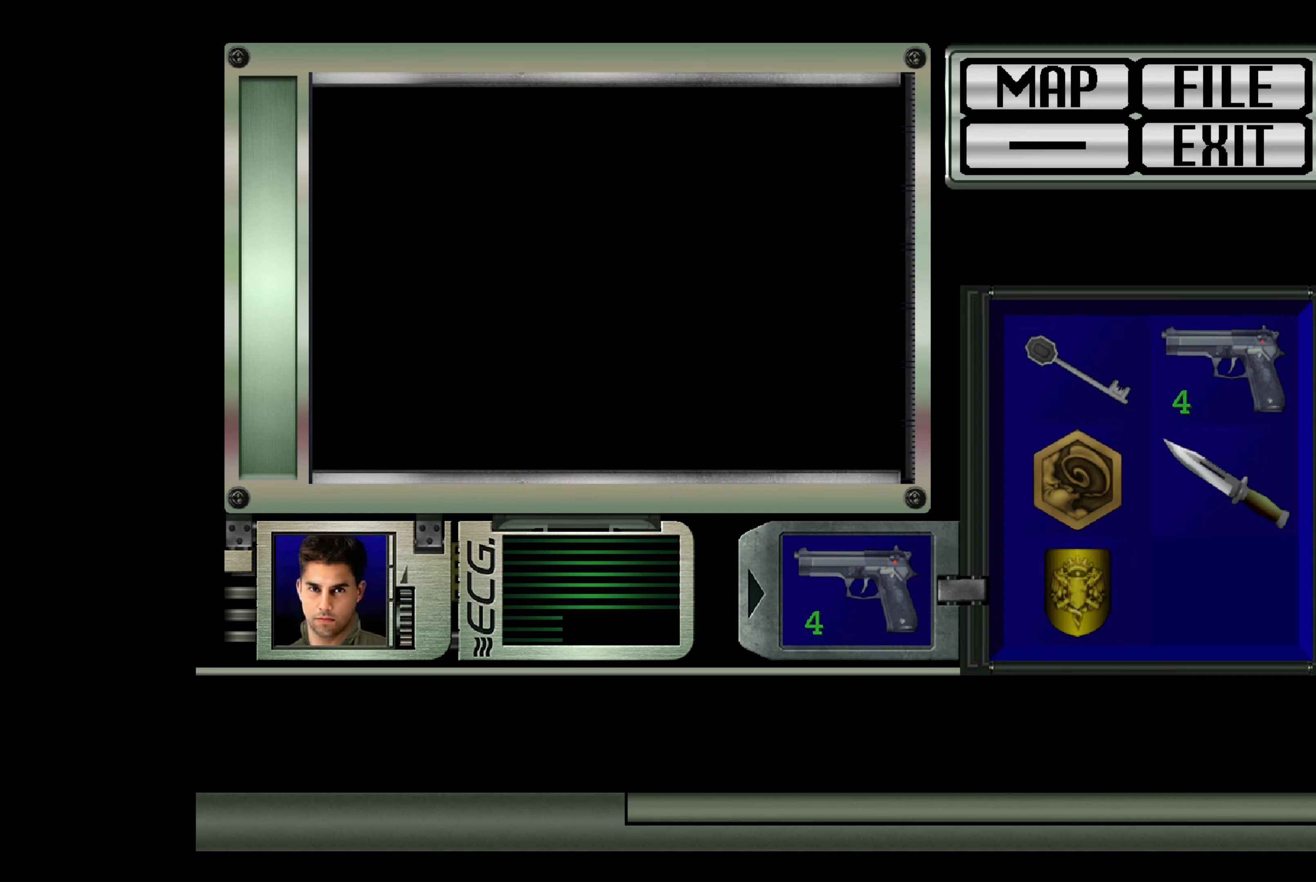
{"buttons": ["DPAD_DOWN"], "left_stick": "center", "right_stick": "center", "events": [[383, "DPAD_DOWN", "down"], [417, "DPAD_DOWN", "up"], [500, "DPAD_DOWN", "down"]]}
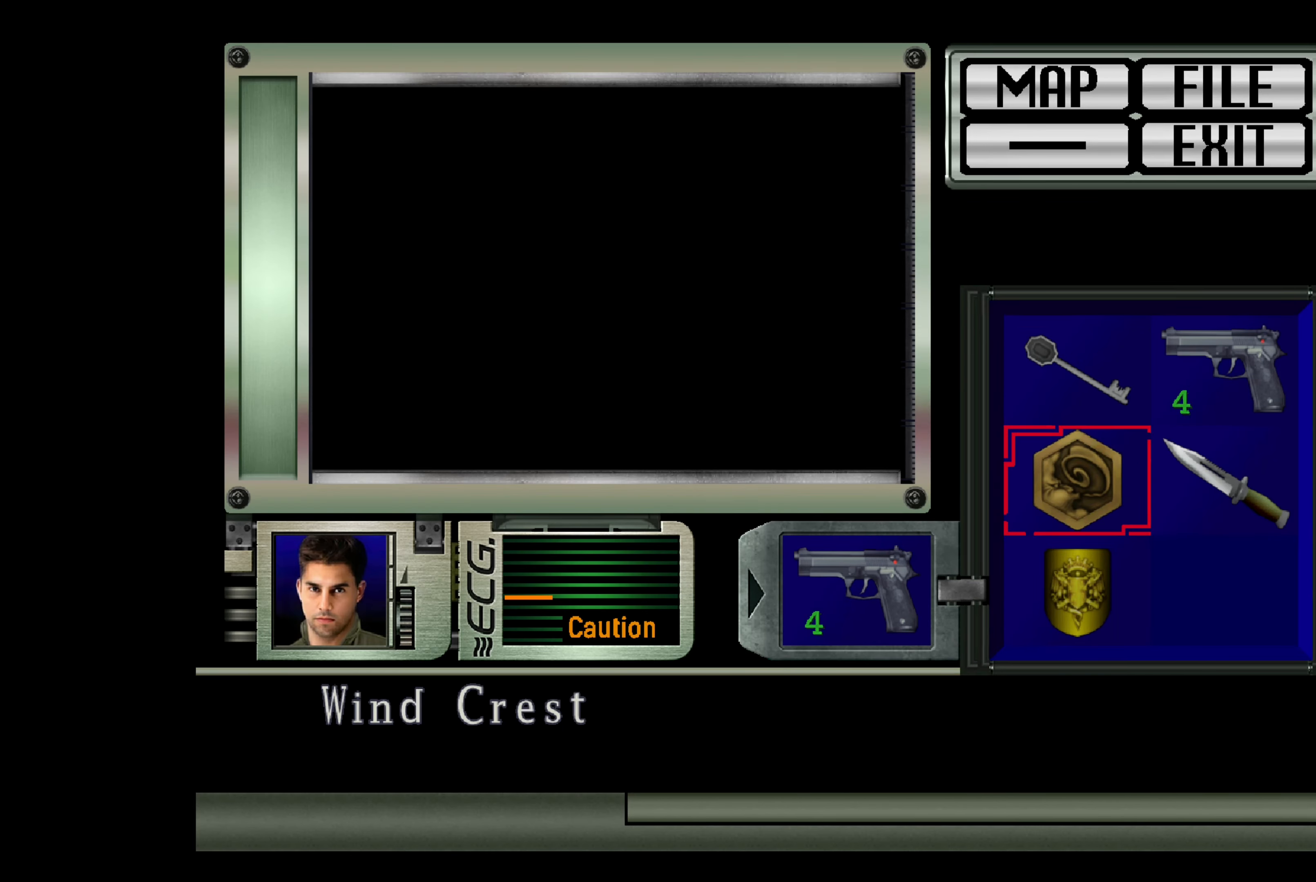
{"buttons": [], "left_stick": "center", "right_stick": "center", "events": [[83, "DPAD_DOWN", "up"], [217, "CROSS", "down"], [350, "CROSS", "up"]]}
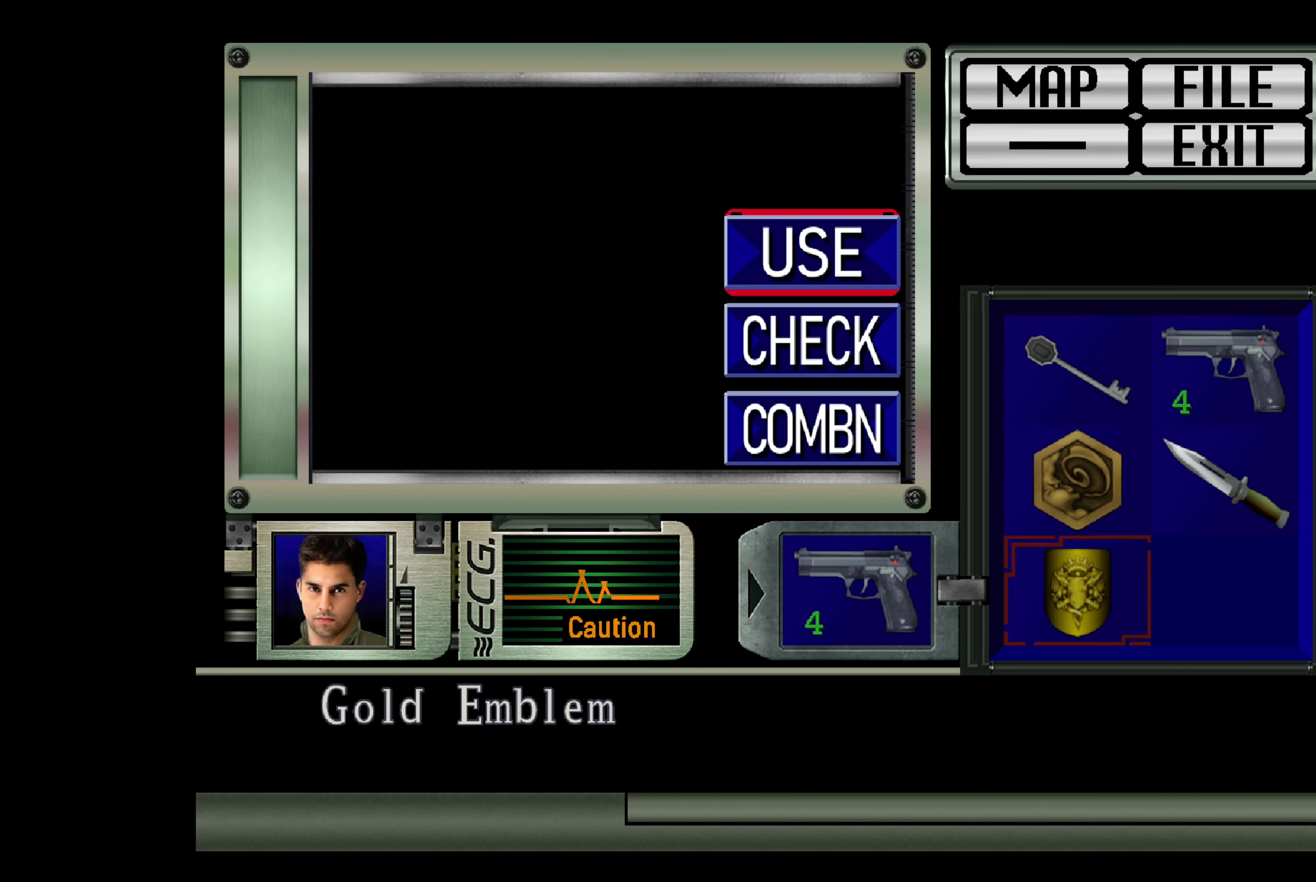
{"buttons": ["CROSS"], "left_stick": "center", "right_stick": "center", "events": [[233, "DPAD_DOWN", "down"], [300, "DPAD_DOWN", "up"], [500, "CROSS", "down"]]}
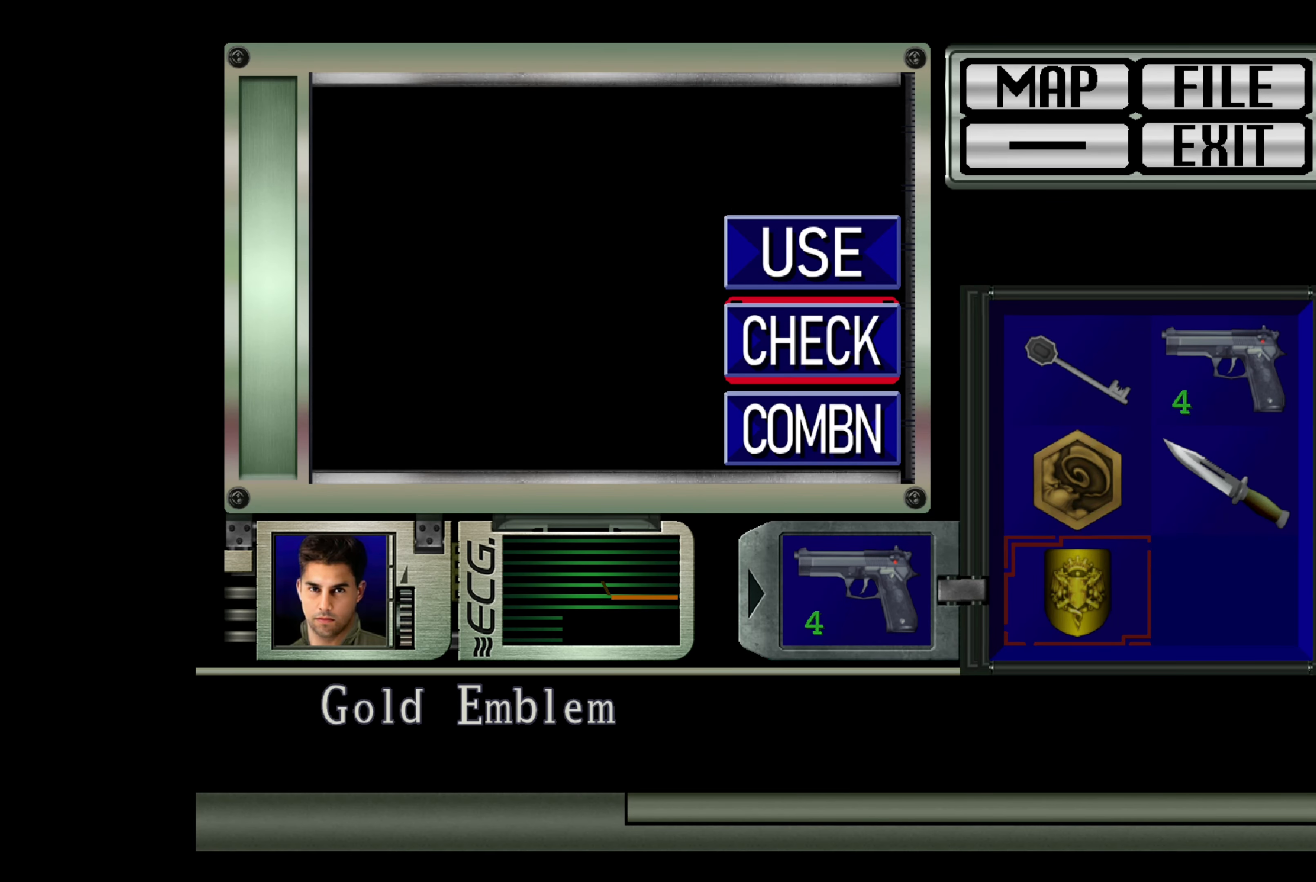
{"buttons": [], "left_stick": "center", "right_stick": "center", "events": [[150, "CROSS", "up"]]}
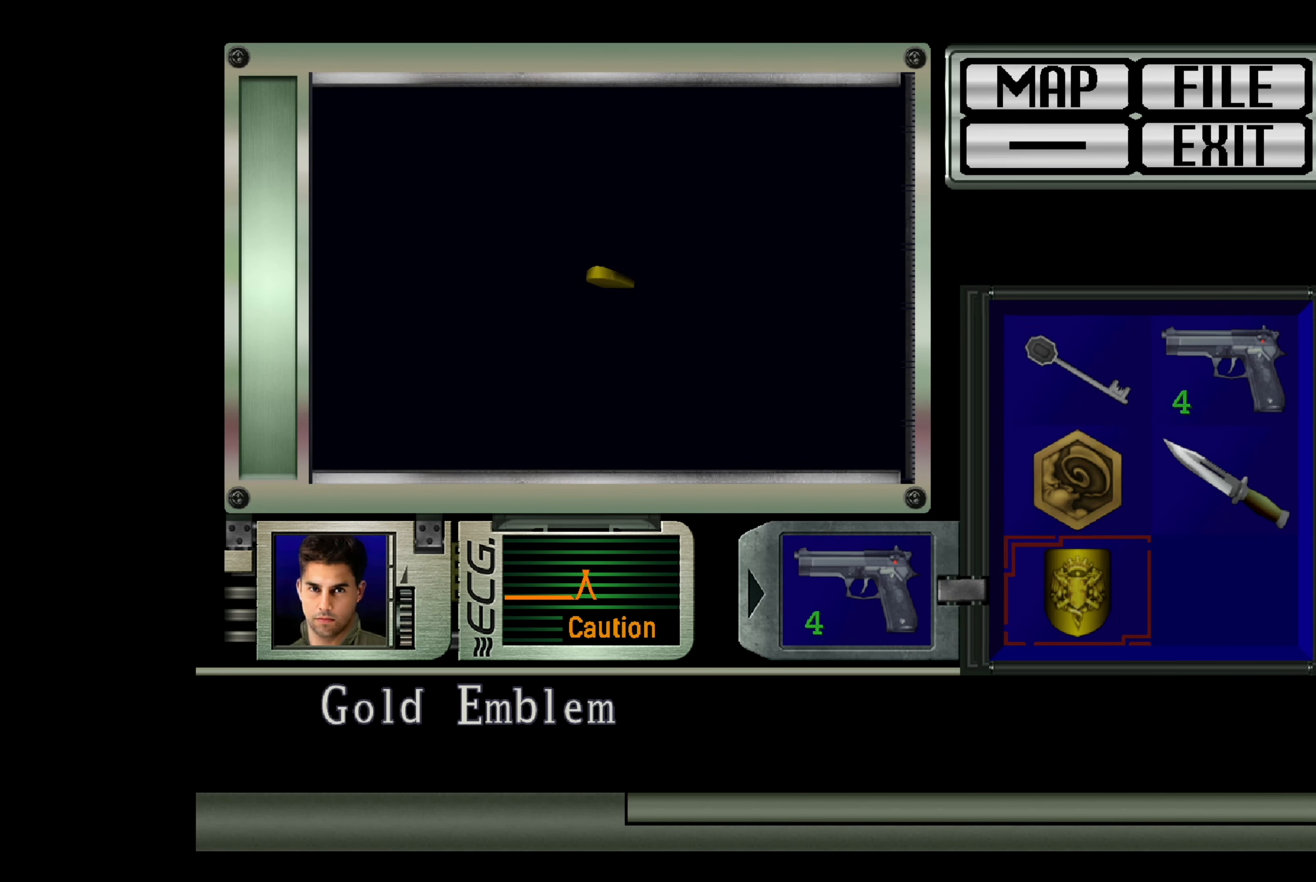
{"buttons": [], "left_stick": "center", "right_stick": "center", "events": []}
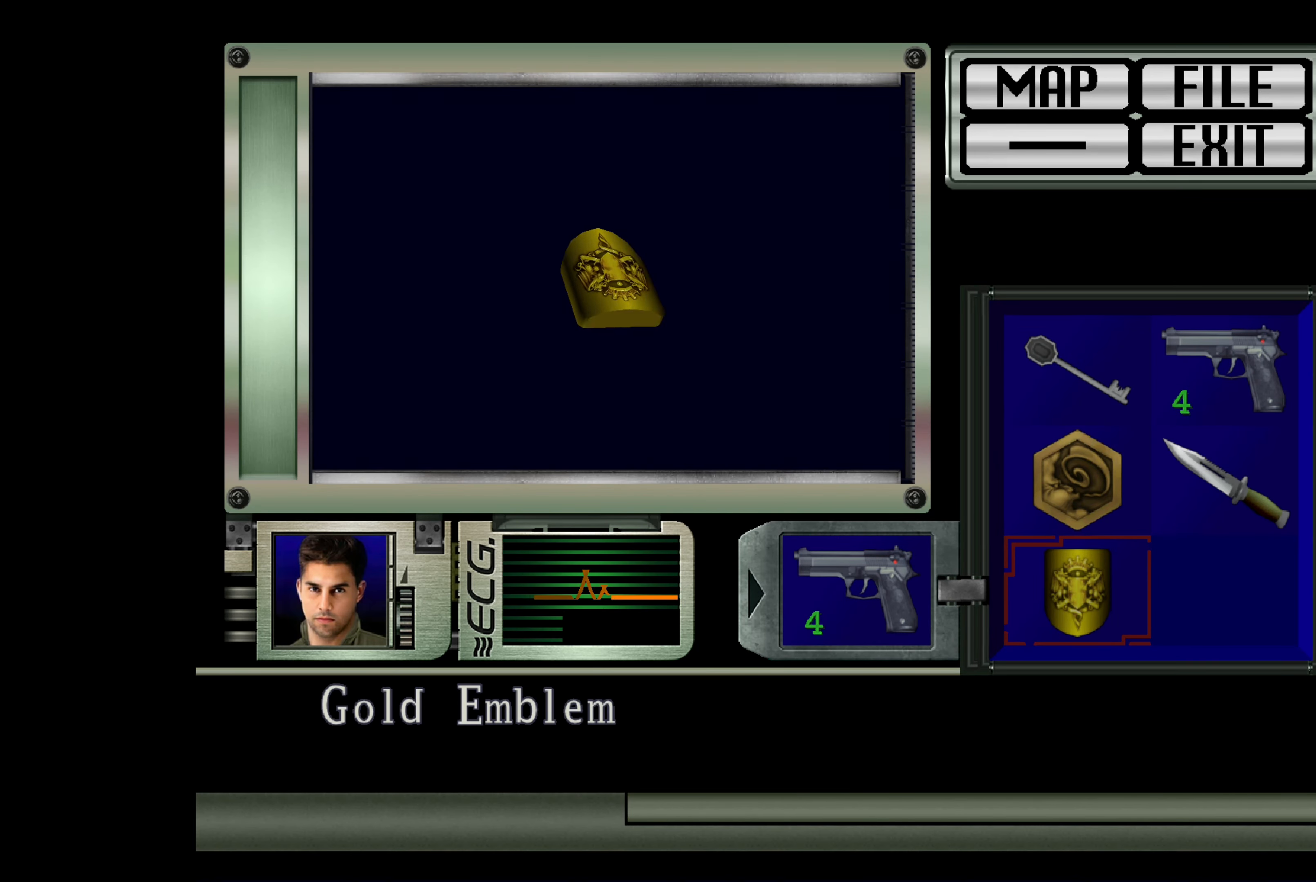
{"buttons": [], "left_stick": "center", "right_stick": "center", "events": []}
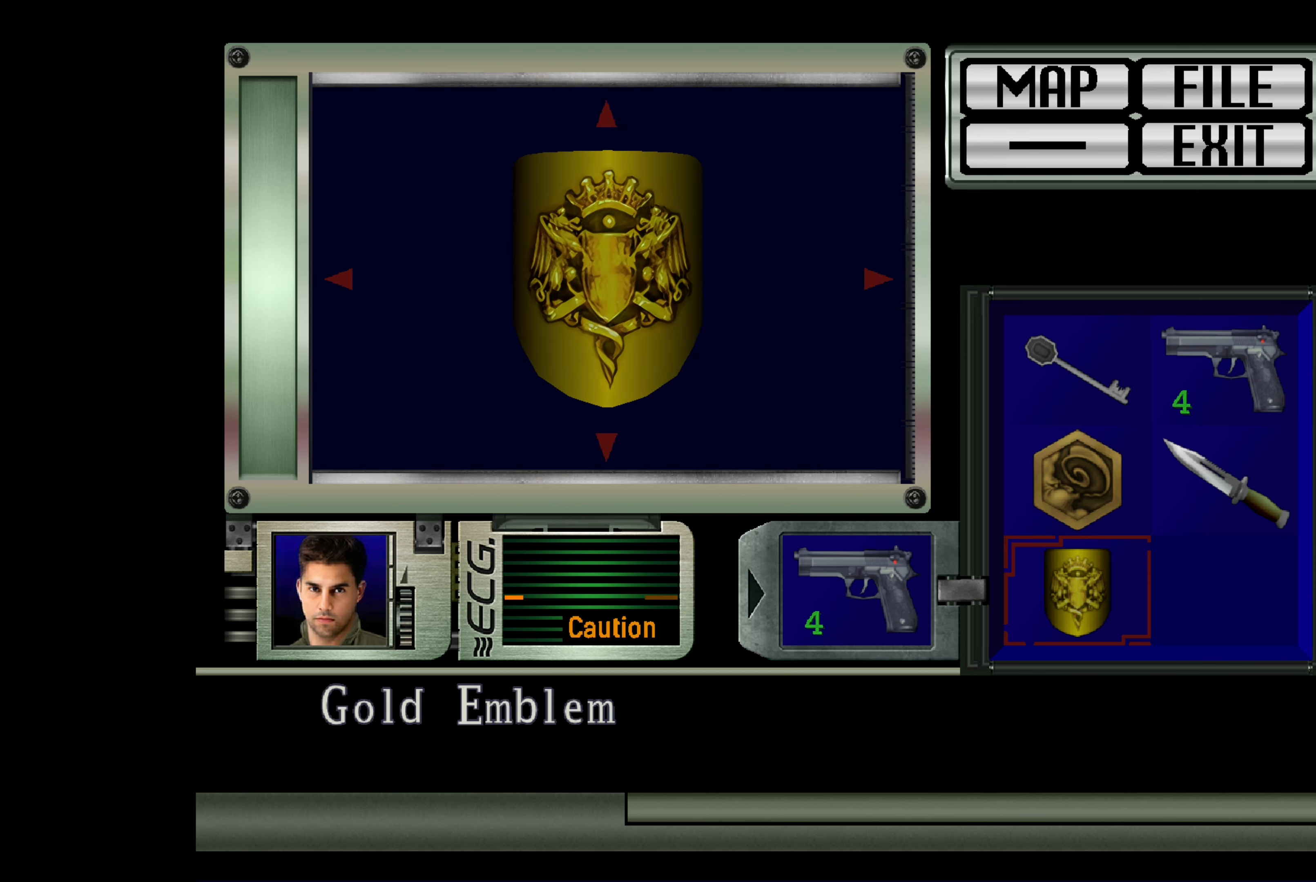
{"buttons": [], "left_stick": "center", "right_stick": "center", "events": []}
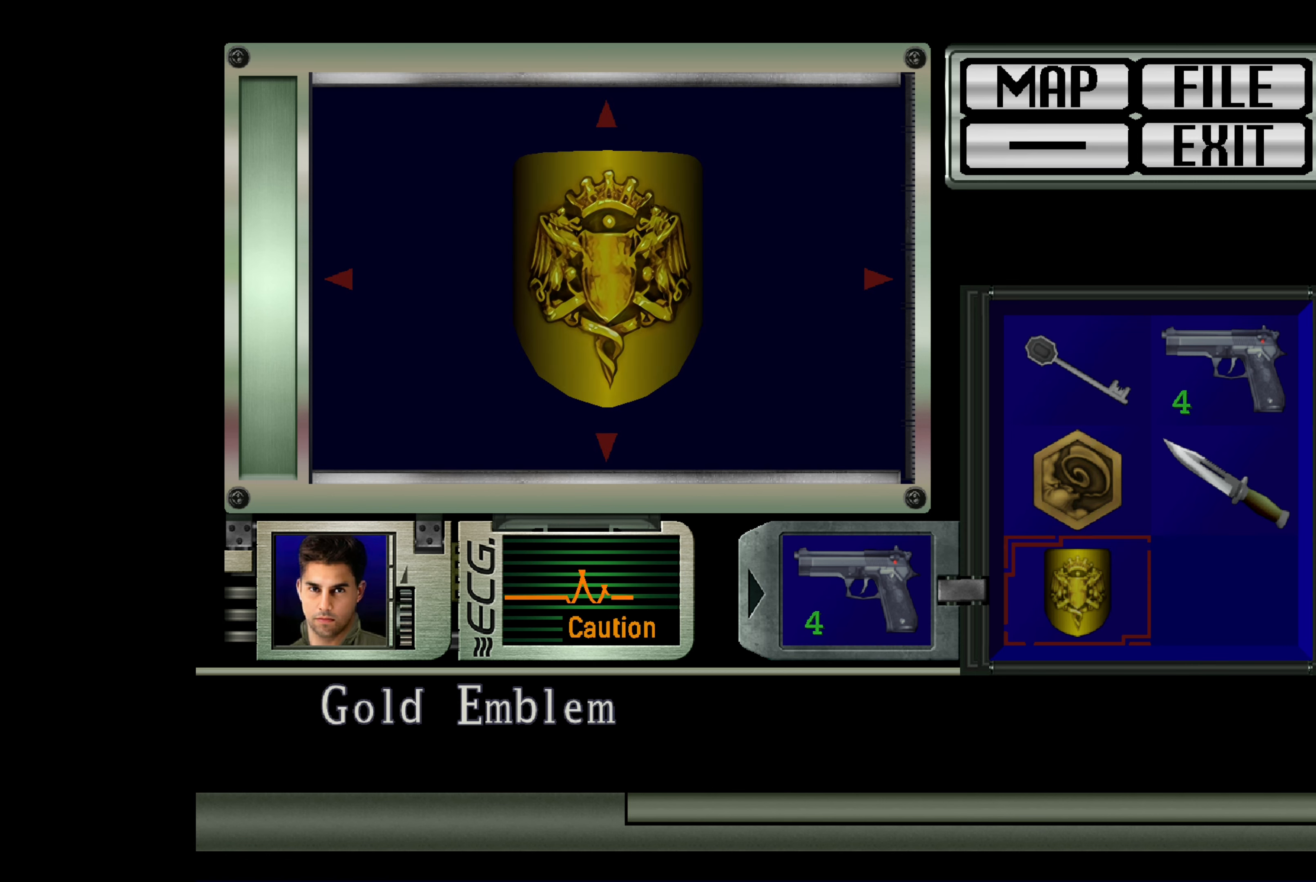
{"buttons": [], "left_stick": "center", "right_stick": "center", "events": []}
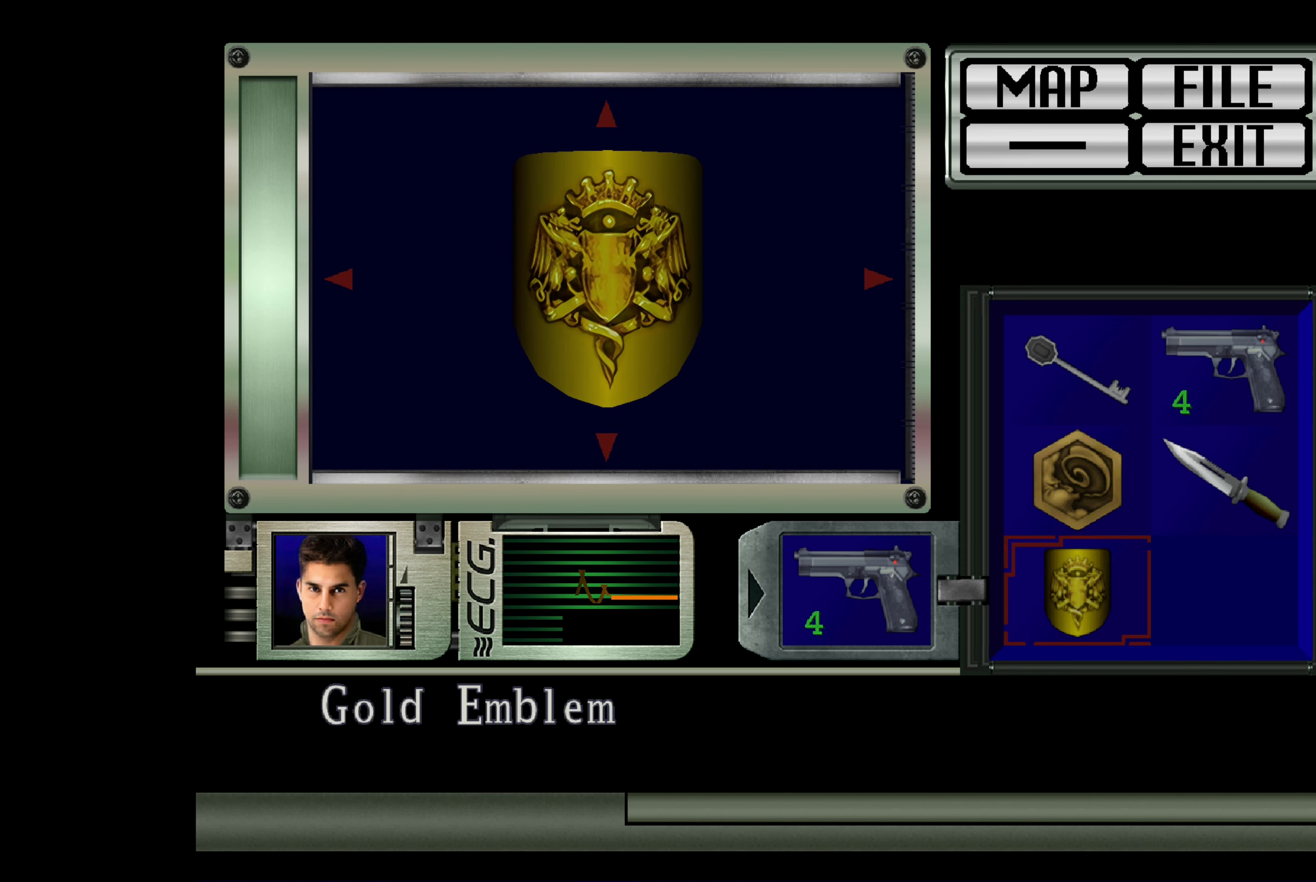
{"buttons": [], "left_stick": "center", "right_stick": "center", "events": []}
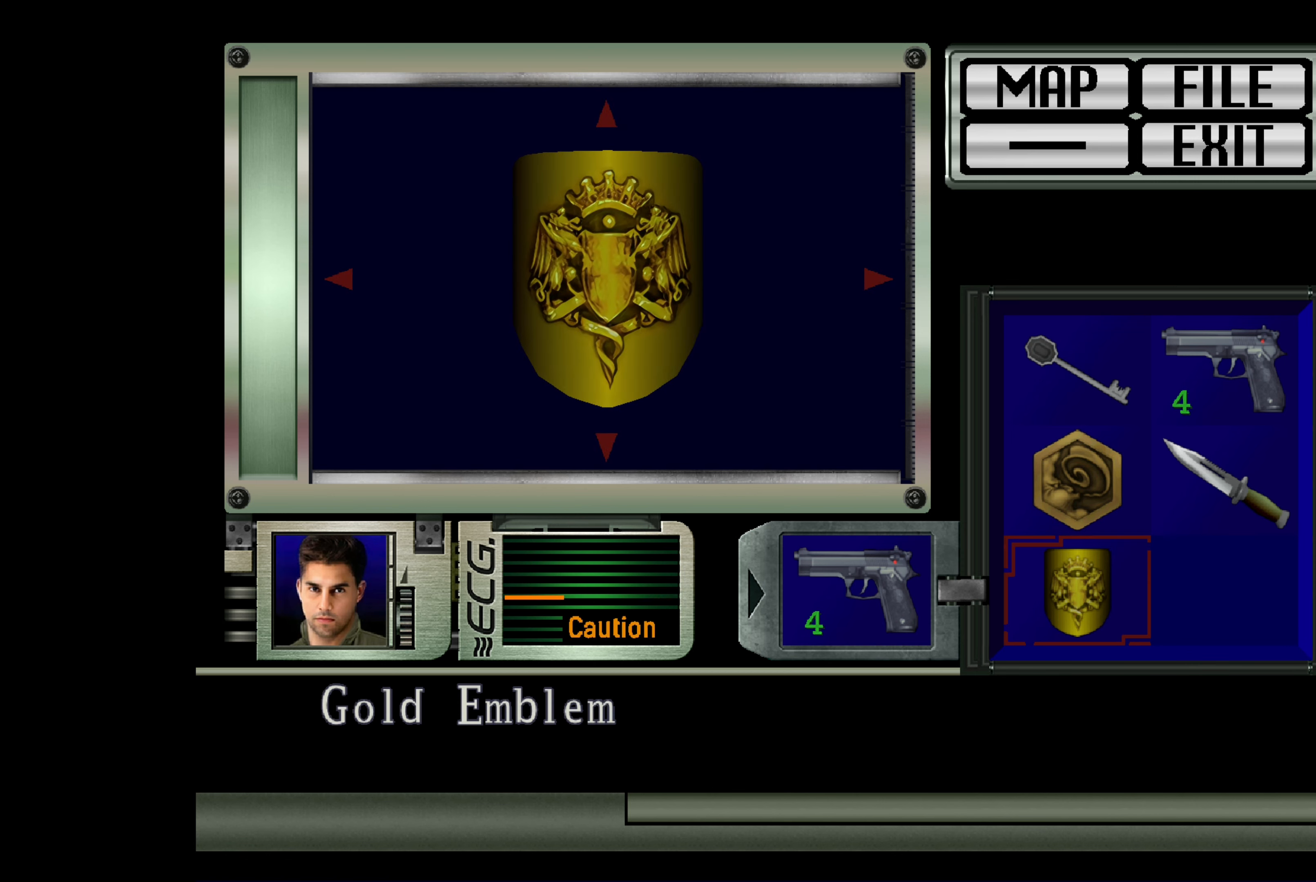
{"buttons": [], "left_stick": "center", "right_stick": "center", "events": []}
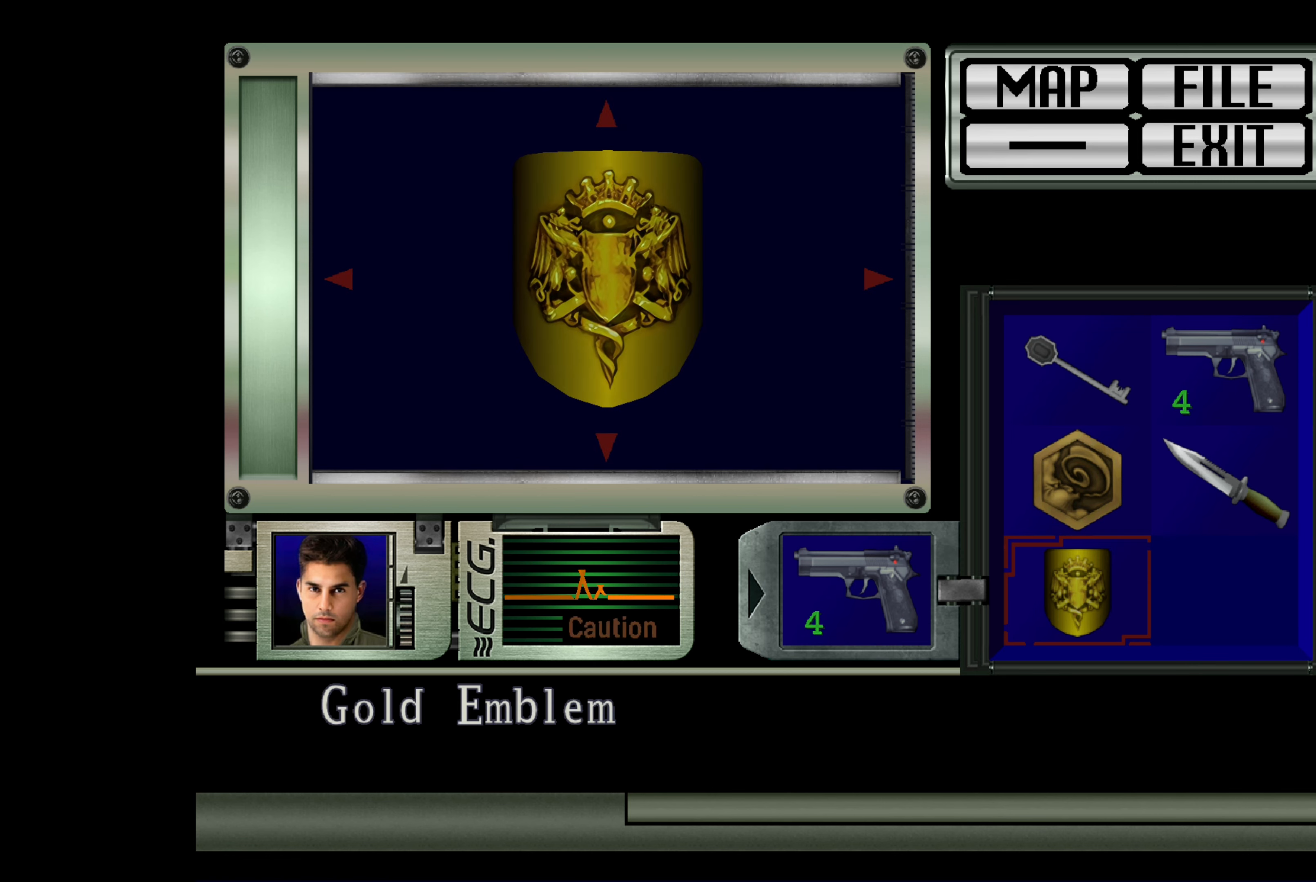
{"buttons": [], "left_stick": "center", "right_stick": "center", "events": []}
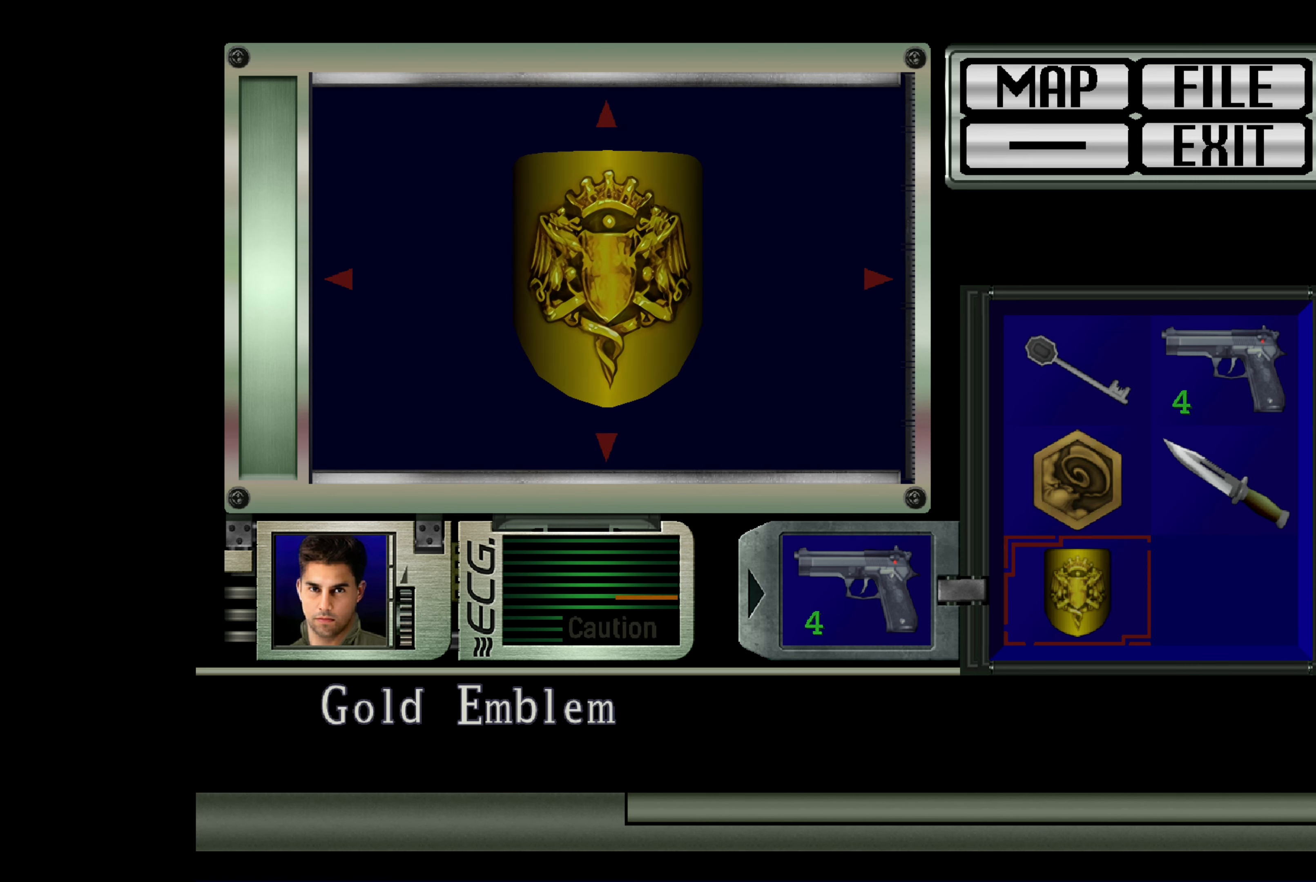
{"buttons": [], "left_stick": "center", "right_stick": "center", "events": [[100, "CIRCLE", "down"], [217, "CIRCLE", "up"]]}
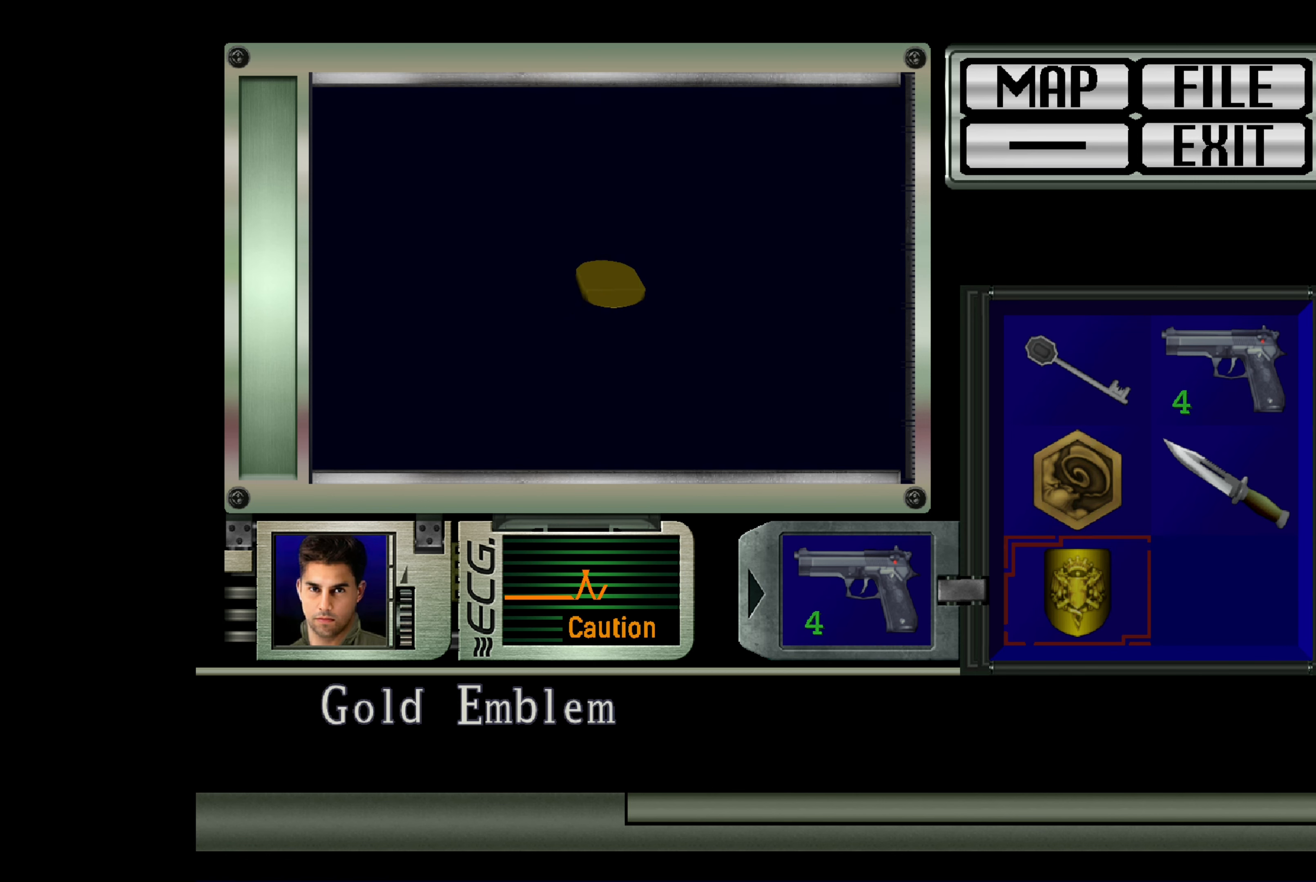
{"buttons": [], "left_stick": "center", "right_stick": "center", "events": []}
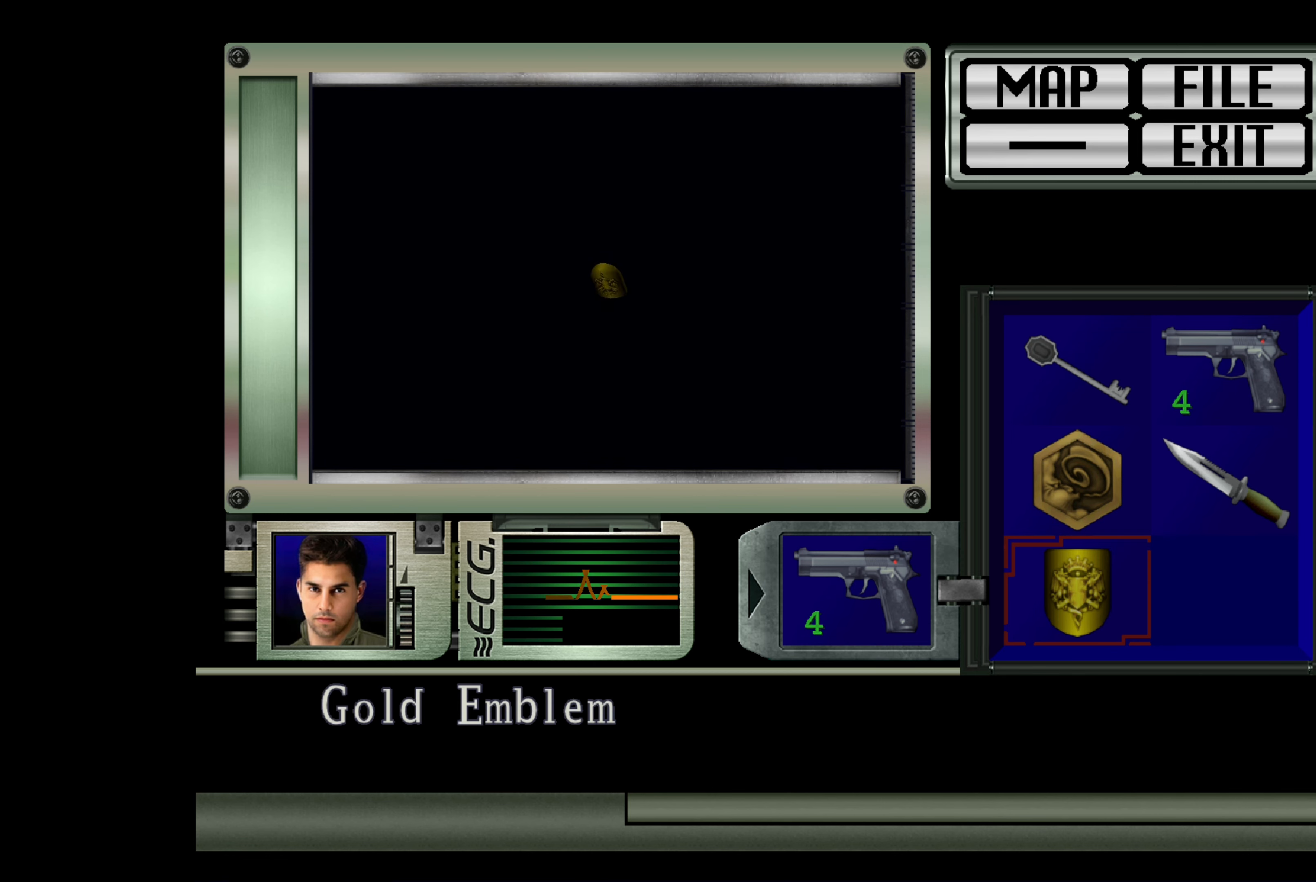
{"buttons": [], "left_stick": "center", "right_stick": "center", "events": []}
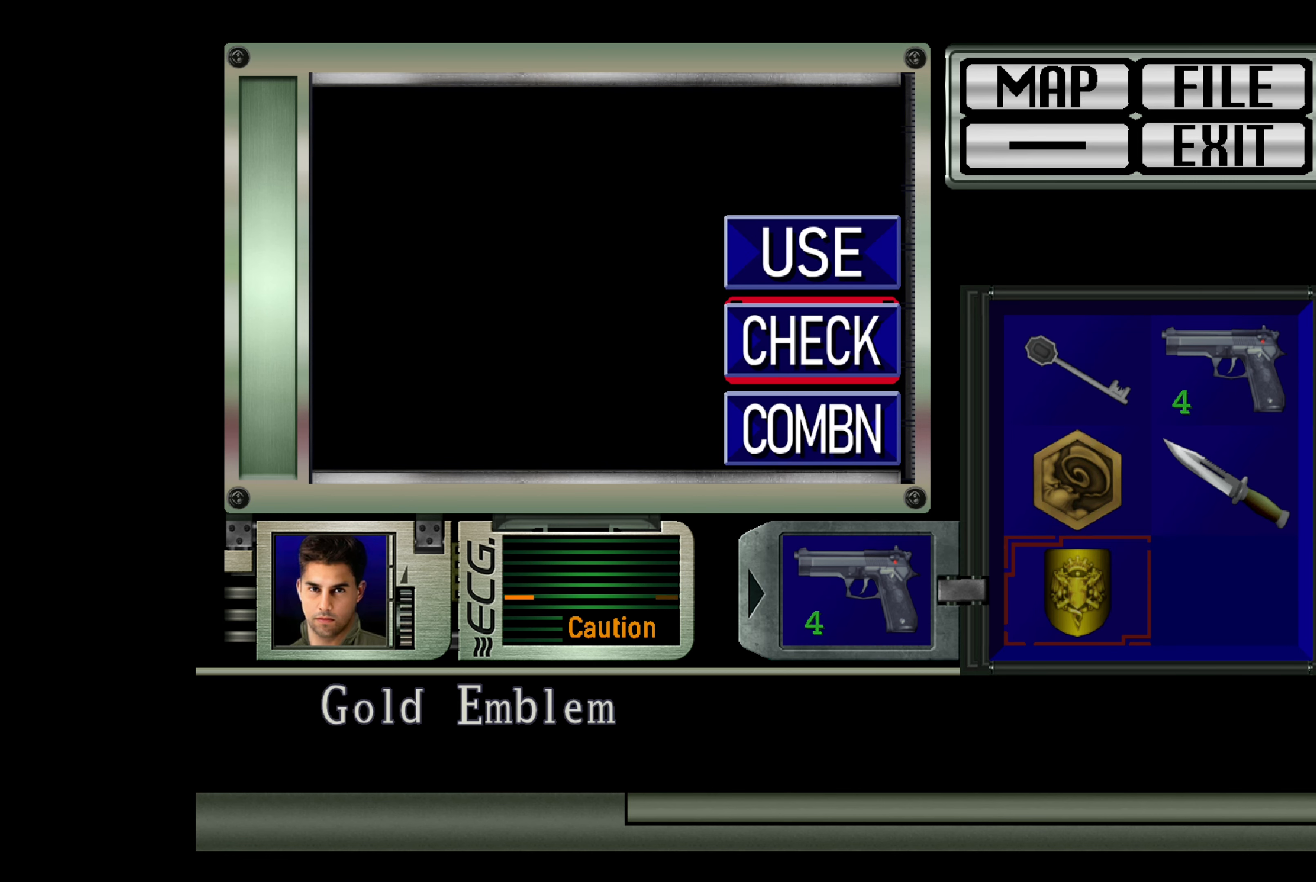
{"buttons": ["CIRCLE"], "left_stick": "center", "right_stick": "center", "events": [[450, "CIRCLE", "down"]]}
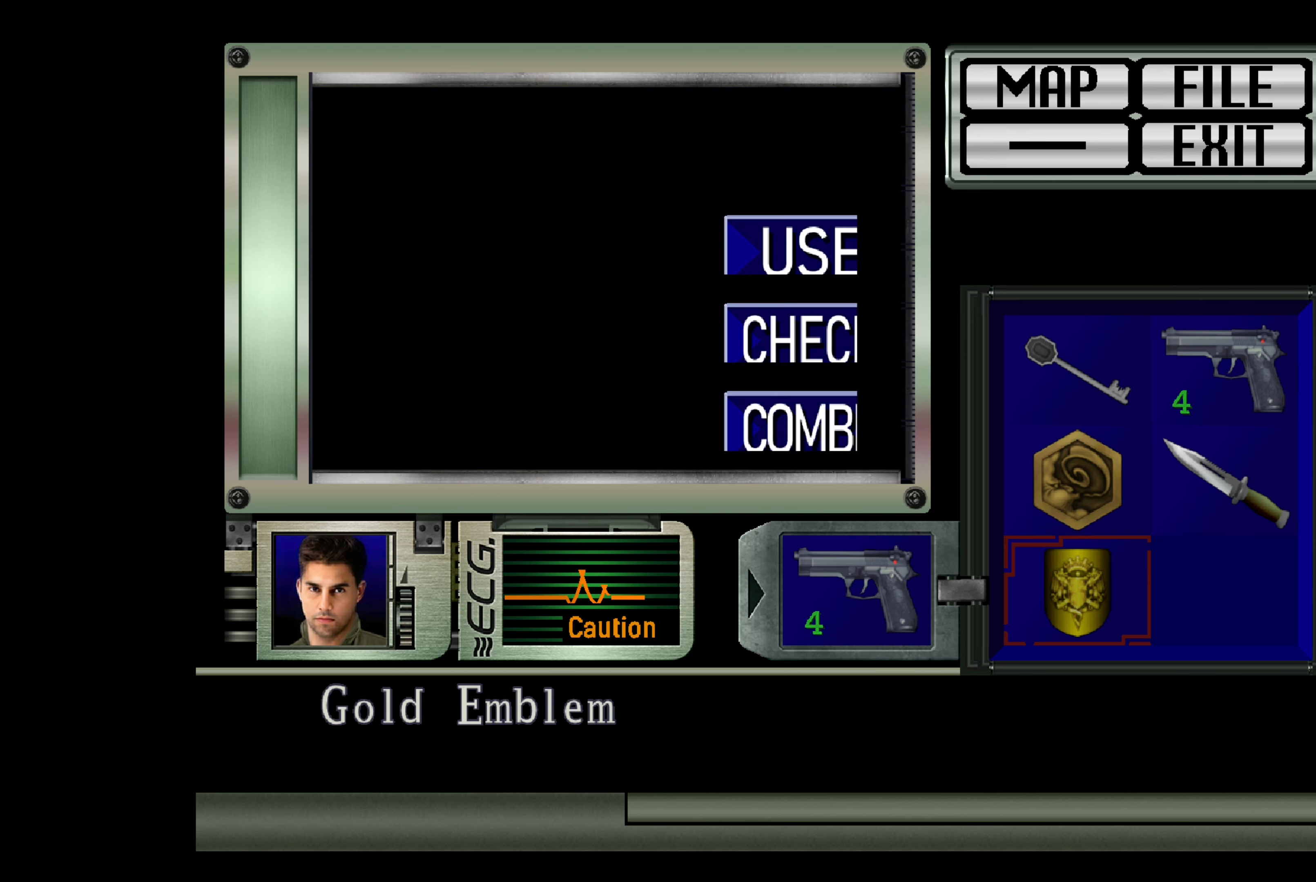
{"buttons": [], "left_stick": "center", "right_stick": "center", "events": [[100, "CIRCLE", "up"]]}
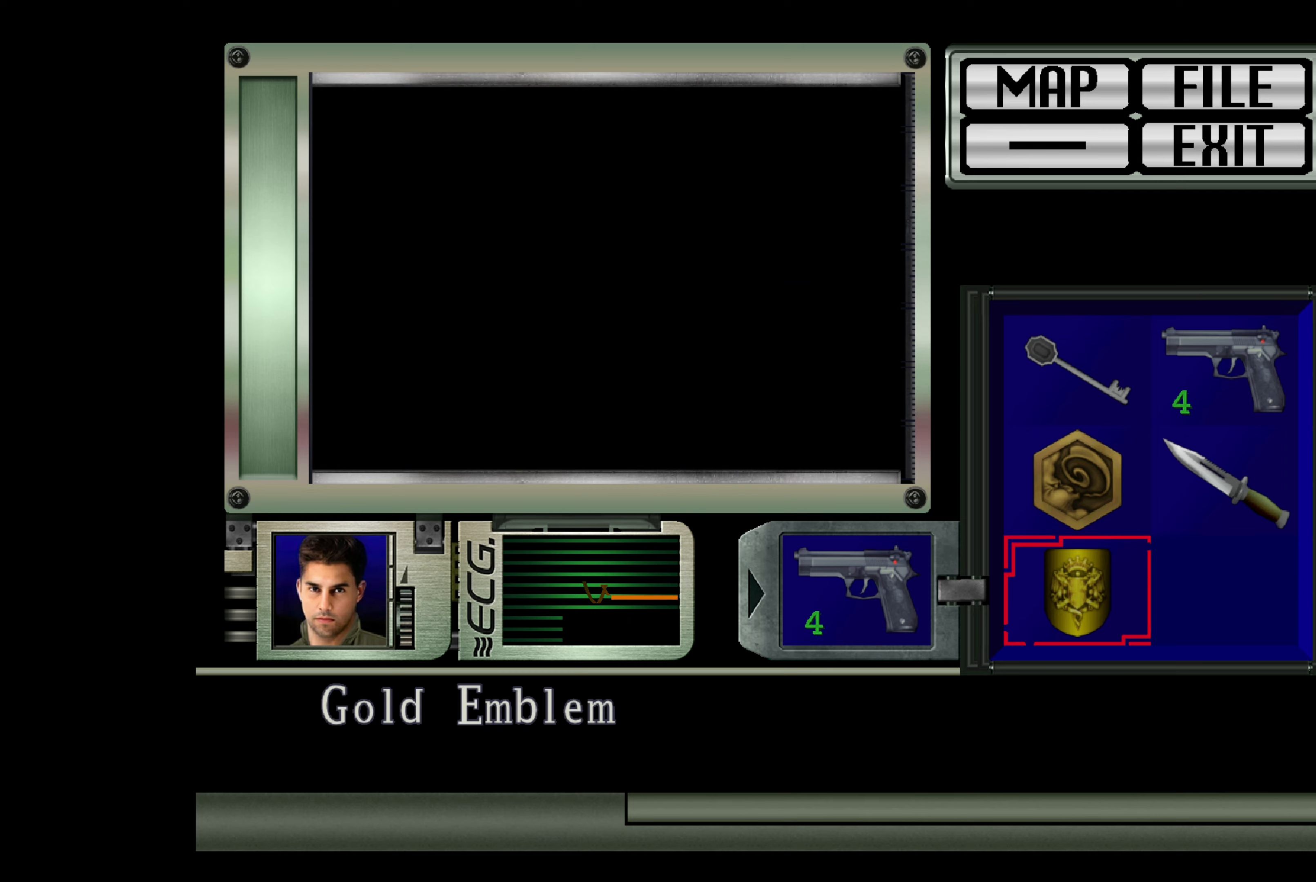
{"buttons": [], "left_stick": "center", "right_stick": "center", "events": [[33, "CIRCLE", "down"], [166, "CIRCLE", "up"]]}
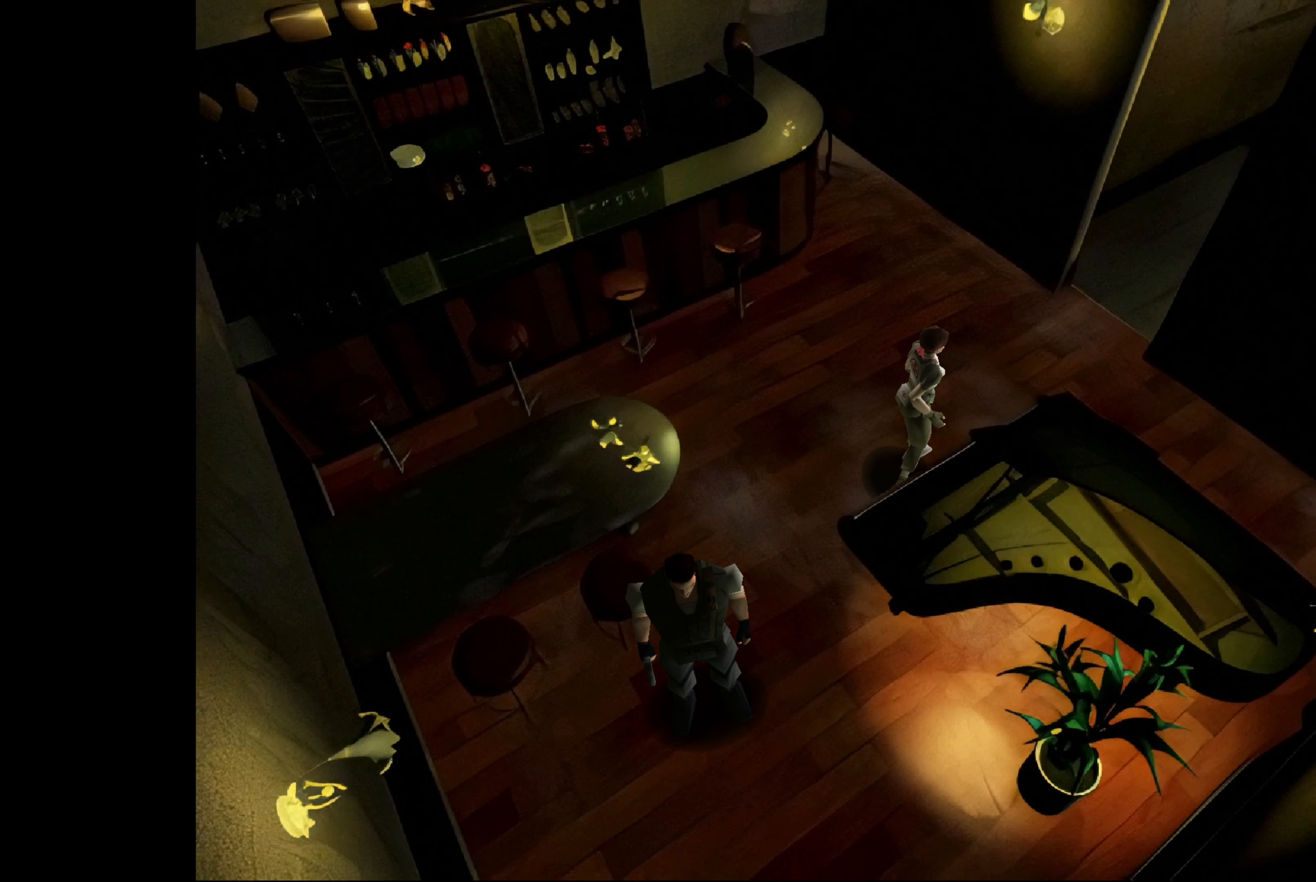
{"buttons": ["CROSS"], "left_stick": "up", "right_stick": "center", "events": [[100, "left_stick", "up"], [183, "CROSS", "down"], [350, "CROSS", "up"], [450, "CROSS", "down"]]}